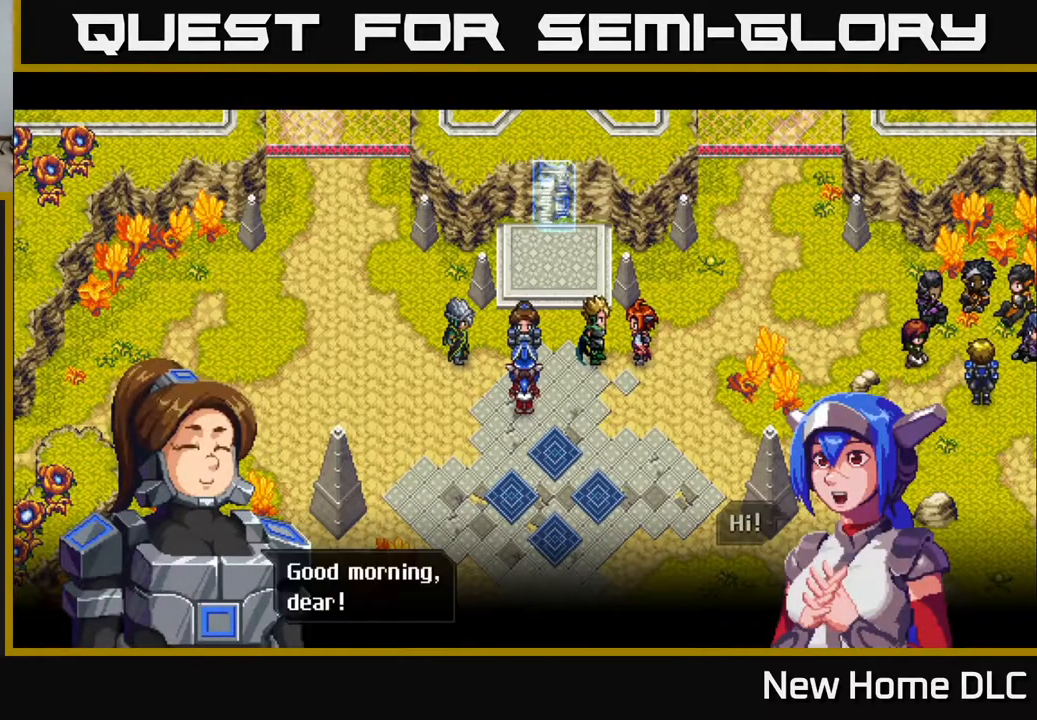
Gameplay with a controller (Xbox layout); each line is a JSON object with the inputs held at the frame after it. "events" lists button and stick changes between this image and that frame as [ms after this image, input, new state], when the widget could be followed in between.
{"buttons": [], "left_stick": "center", "right_stick": "center", "events": [[200, "A", "down"], [350, "A", "up"]]}
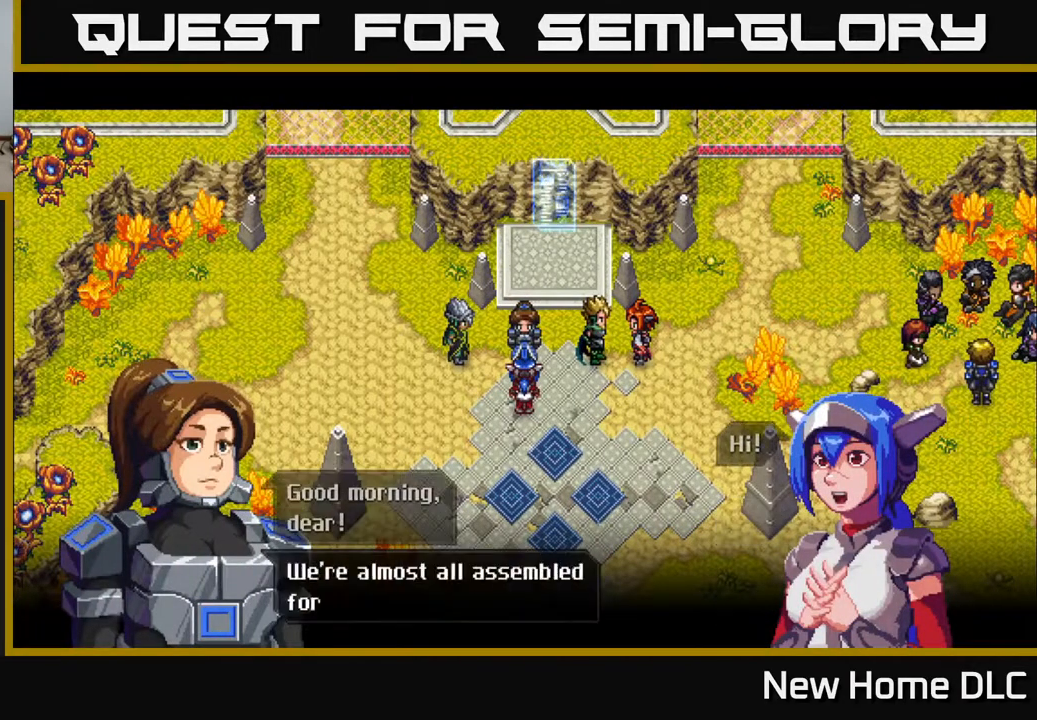
{"buttons": [], "left_stick": "center", "right_stick": "center", "events": []}
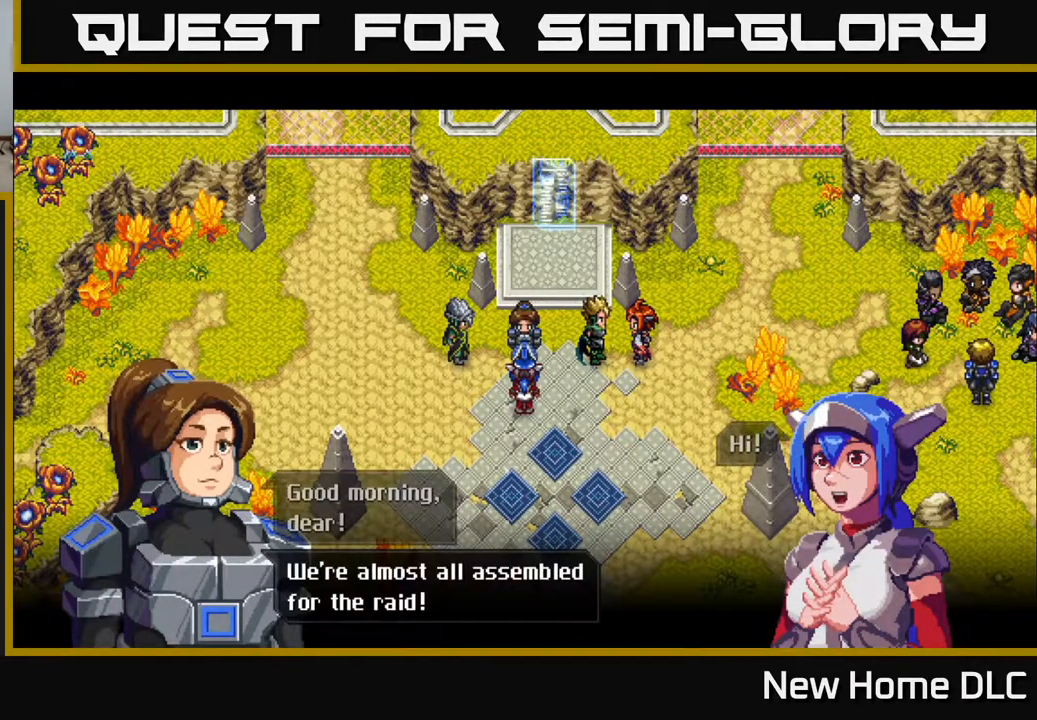
{"buttons": [], "left_stick": "center", "right_stick": "center", "events": [[267, "A", "down"], [367, "A", "up"]]}
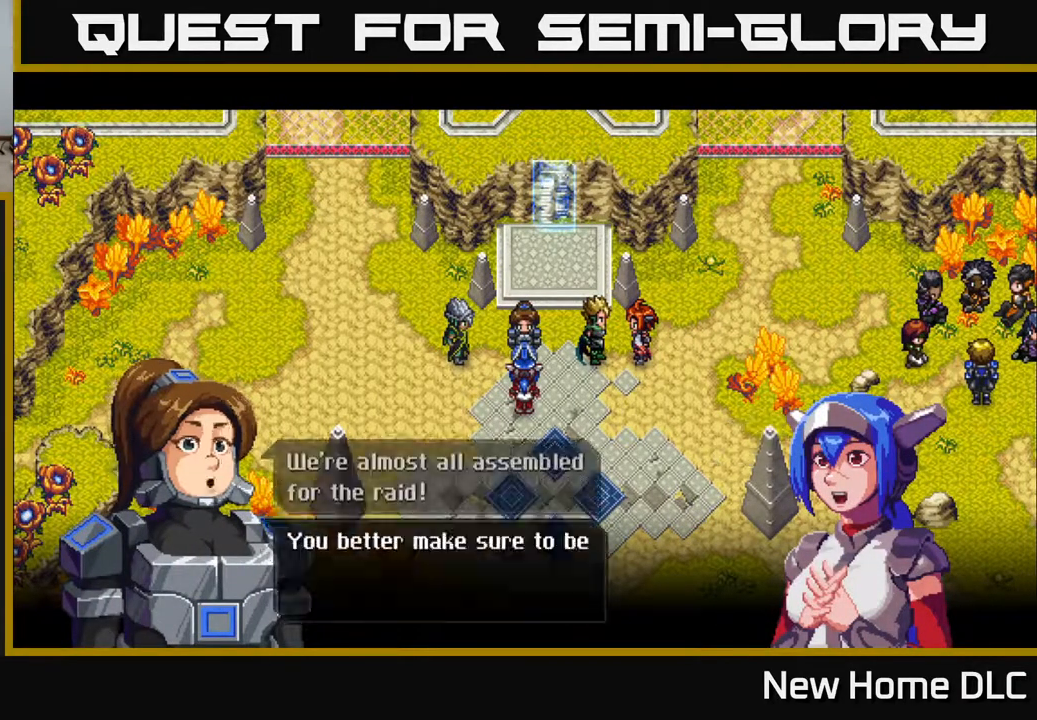
{"buttons": [], "left_stick": "center", "right_stick": "center", "events": []}
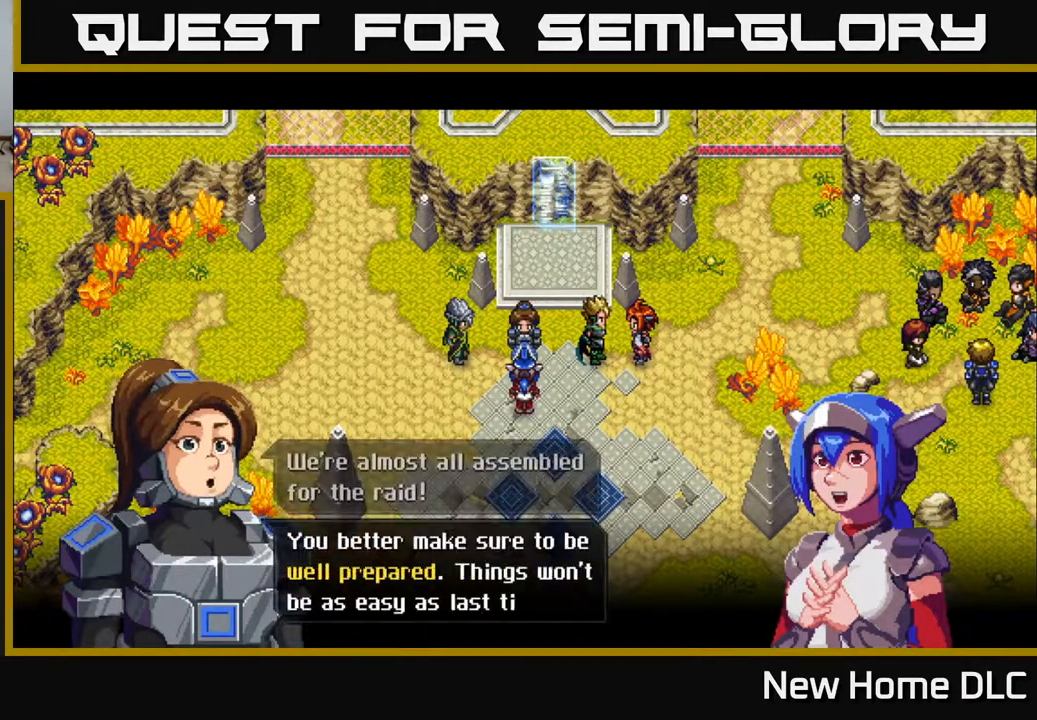
{"buttons": [], "left_stick": "center", "right_stick": "center", "events": []}
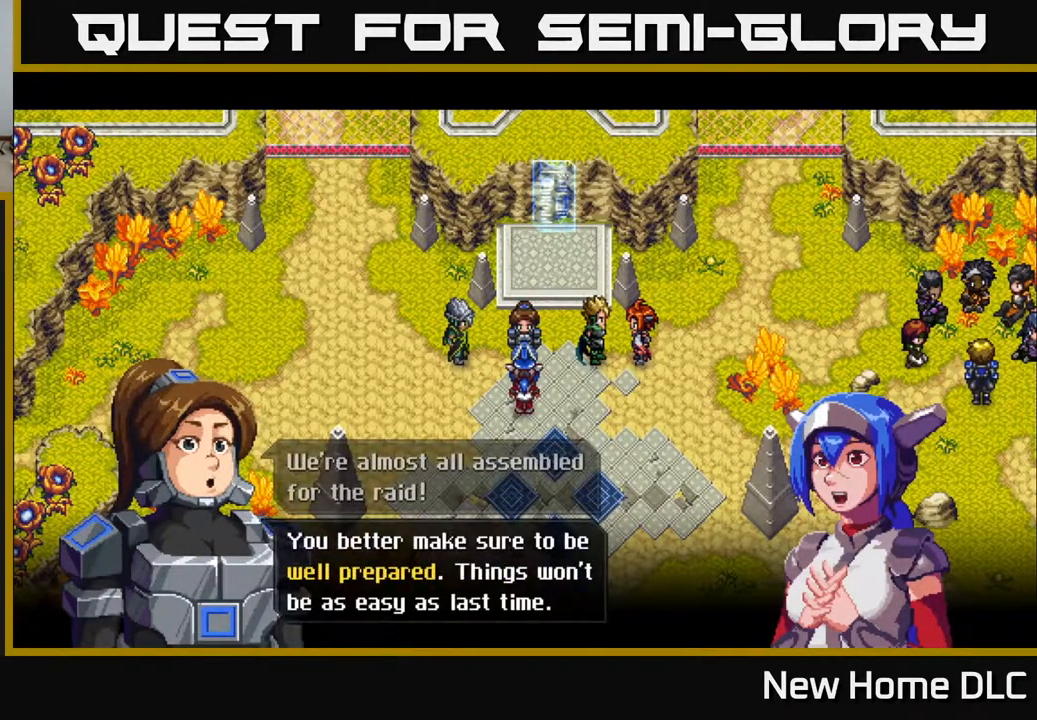
{"buttons": [], "left_stick": "center", "right_stick": "center", "events": []}
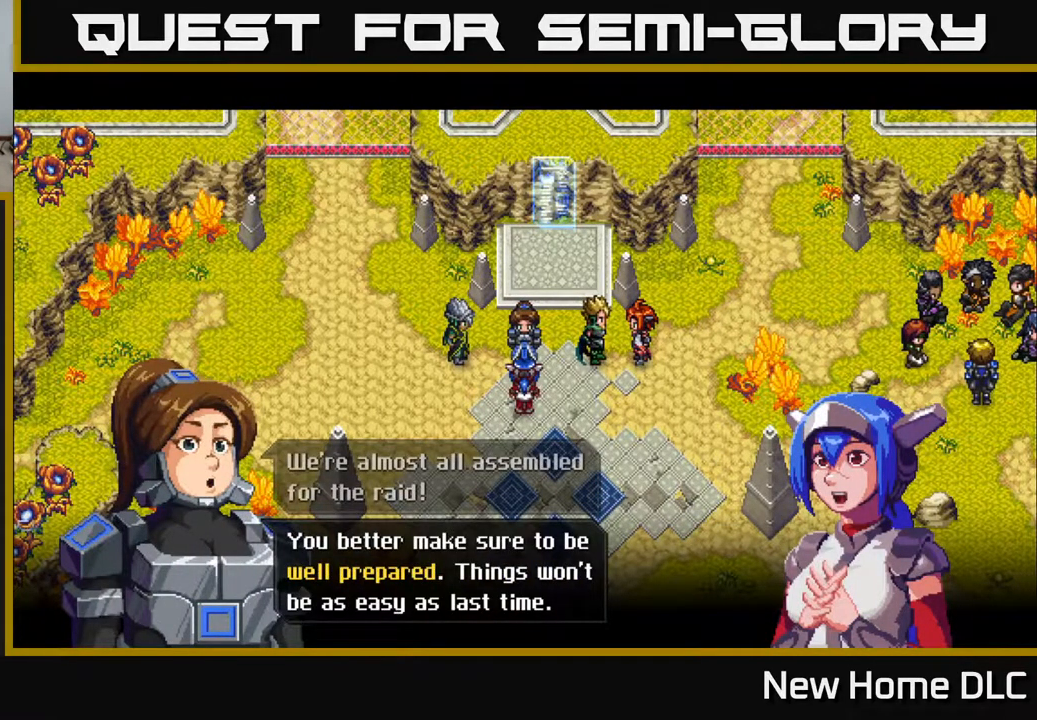
{"buttons": [], "left_stick": "center", "right_stick": "center", "events": []}
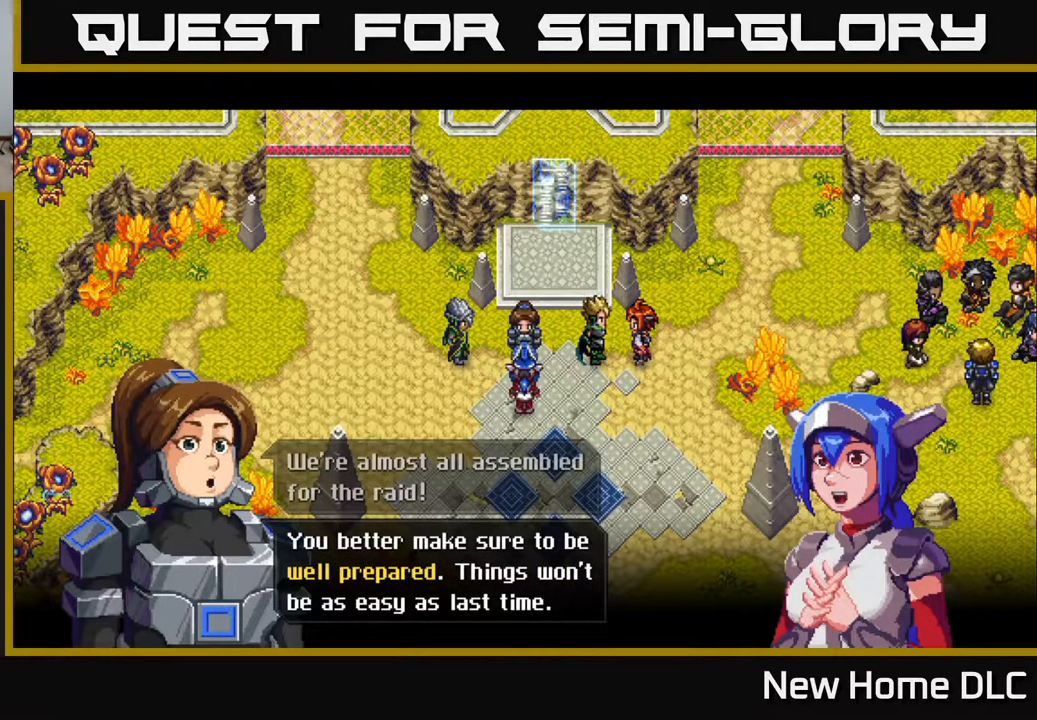
{"buttons": [], "left_stick": "center", "right_stick": "center", "events": []}
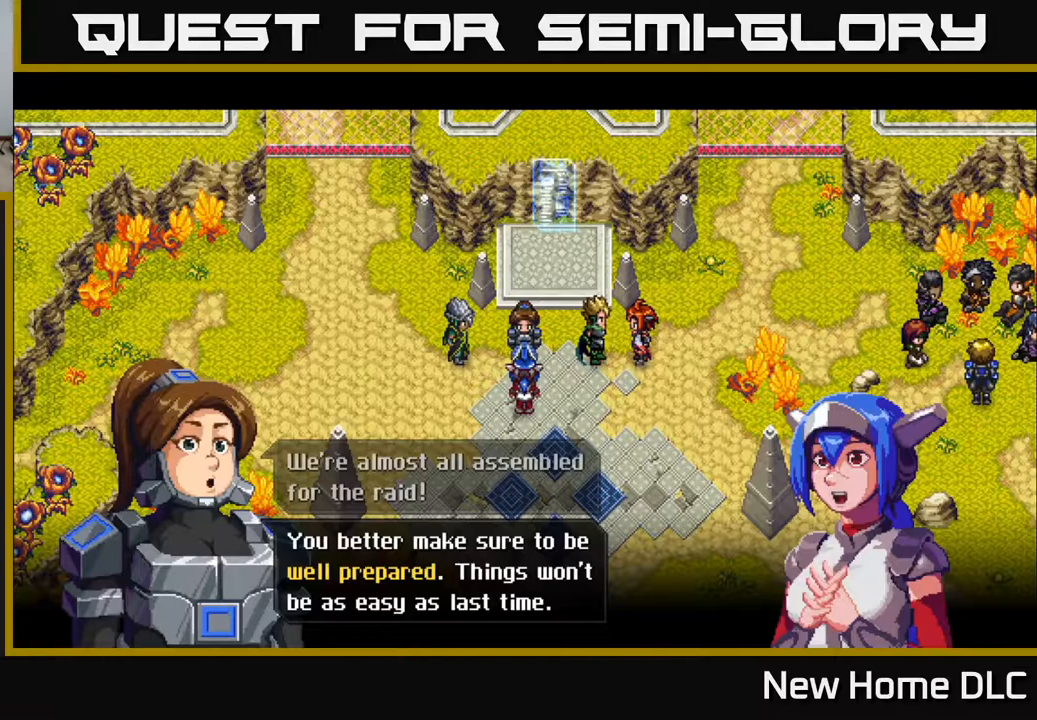
{"buttons": ["A"], "left_stick": "center", "right_stick": "center", "events": [[317, "A", "down"]]}
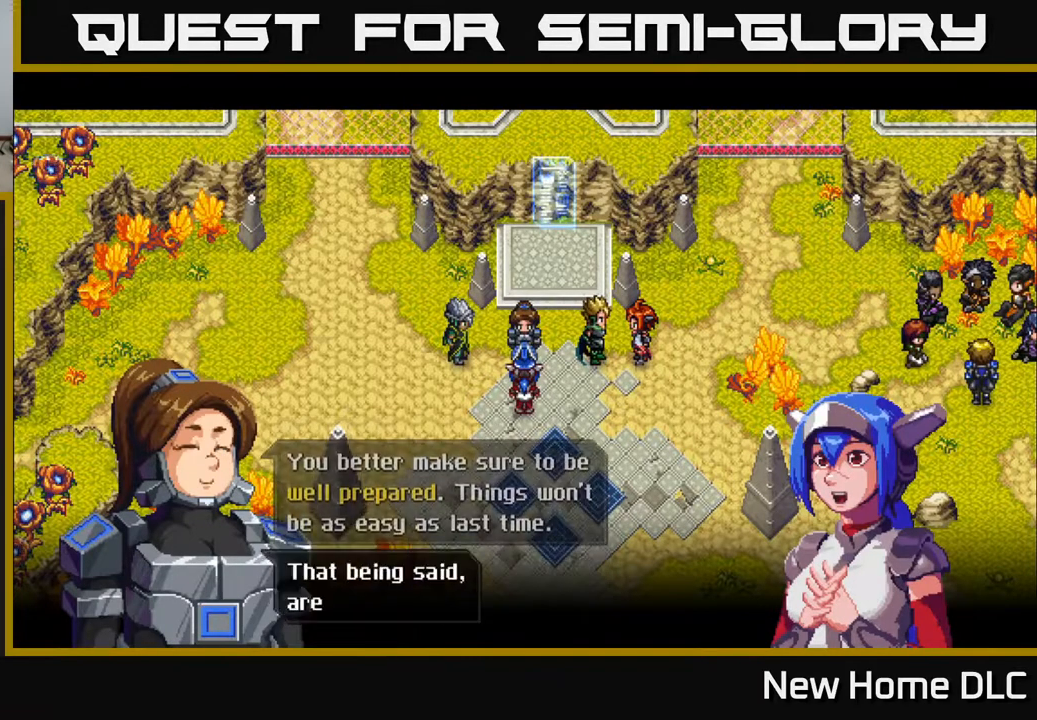
{"buttons": [], "left_stick": "center", "right_stick": "center", "events": [[17, "A", "up"]]}
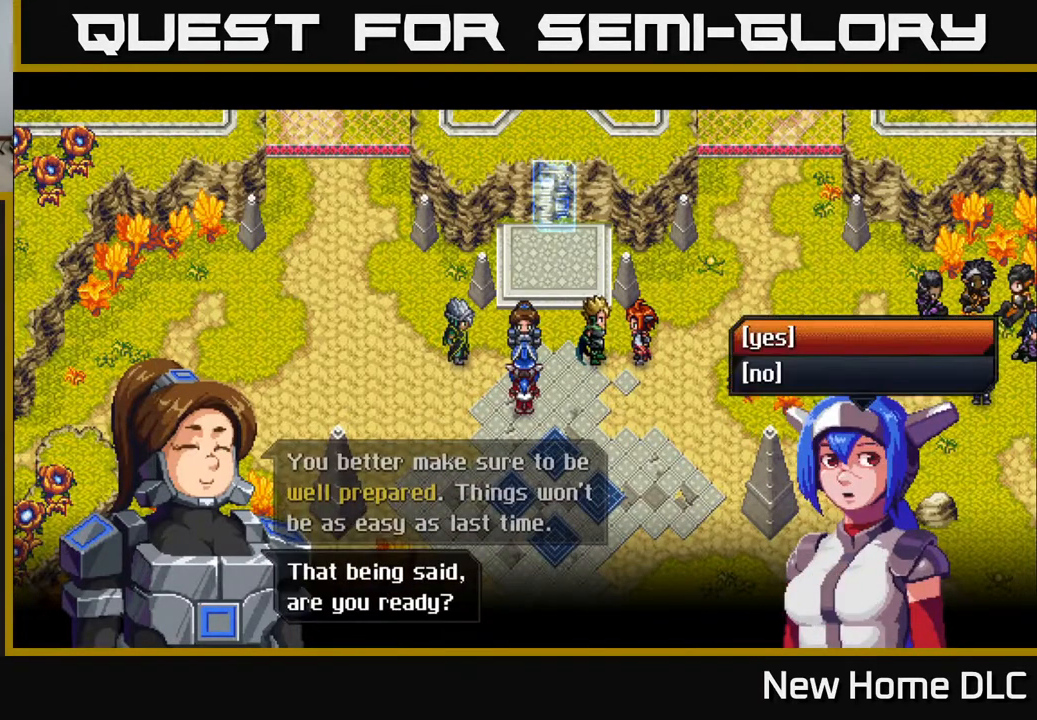
{"buttons": [], "left_stick": "center", "right_stick": "center", "events": []}
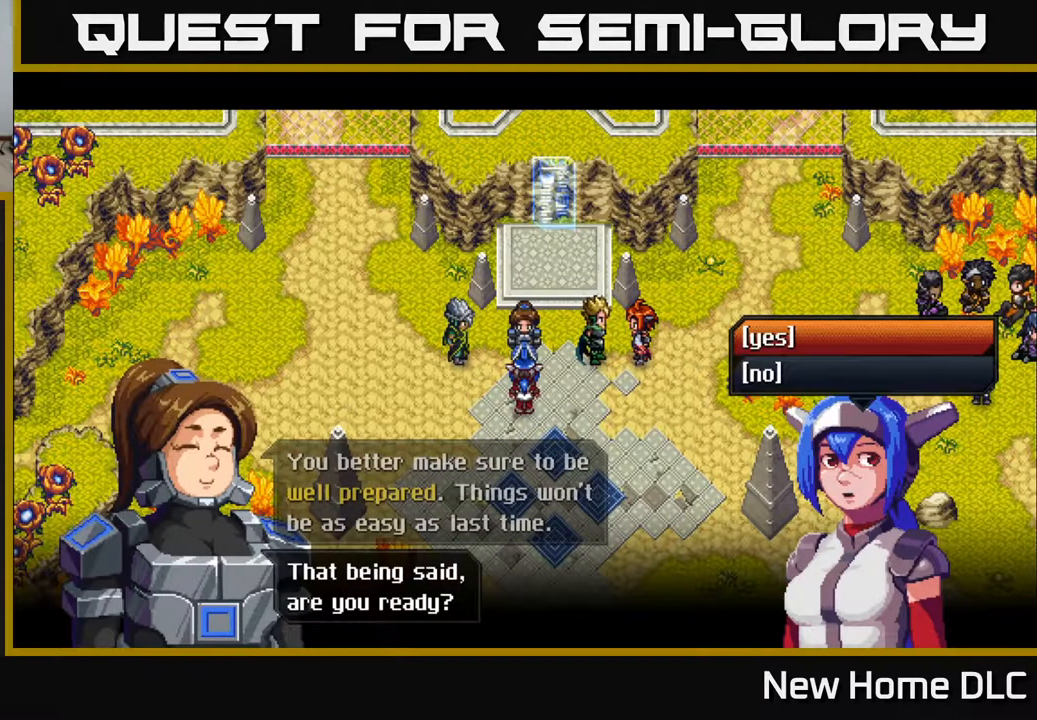
{"buttons": [], "left_stick": "center", "right_stick": "center", "events": [[100, "left_stick", "down"], [317, "left_stick", "up"], [483, "left_stick", "center"]]}
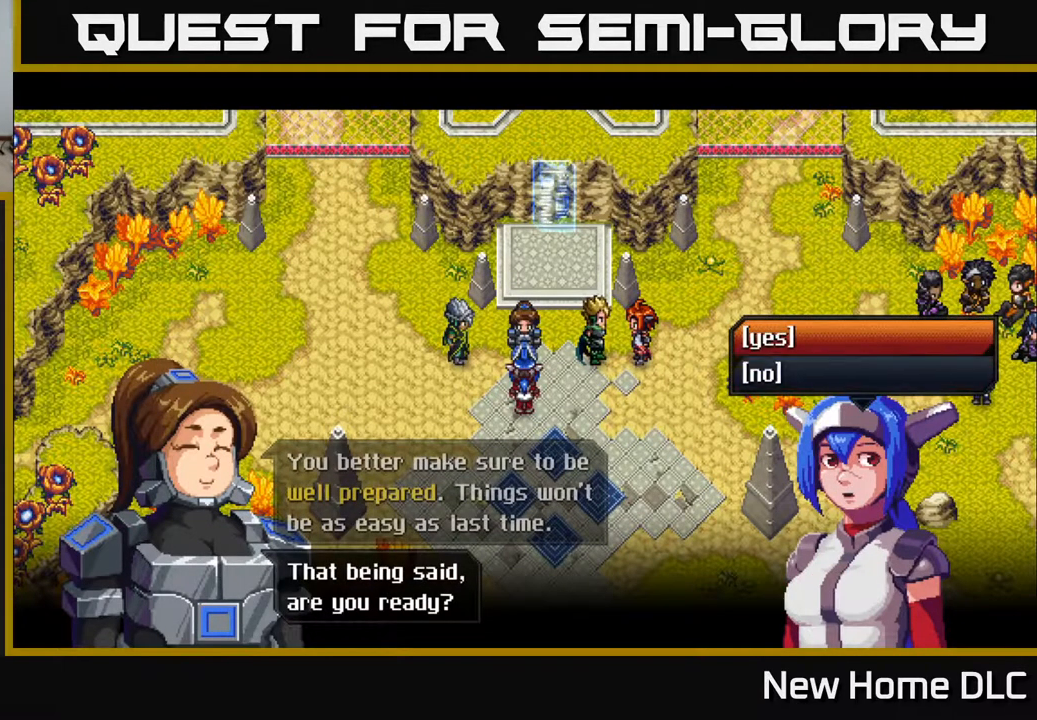
{"buttons": [], "left_stick": "up", "right_stick": "center", "events": [[200, "left_stick", "down"], [433, "left_stick", "up"]]}
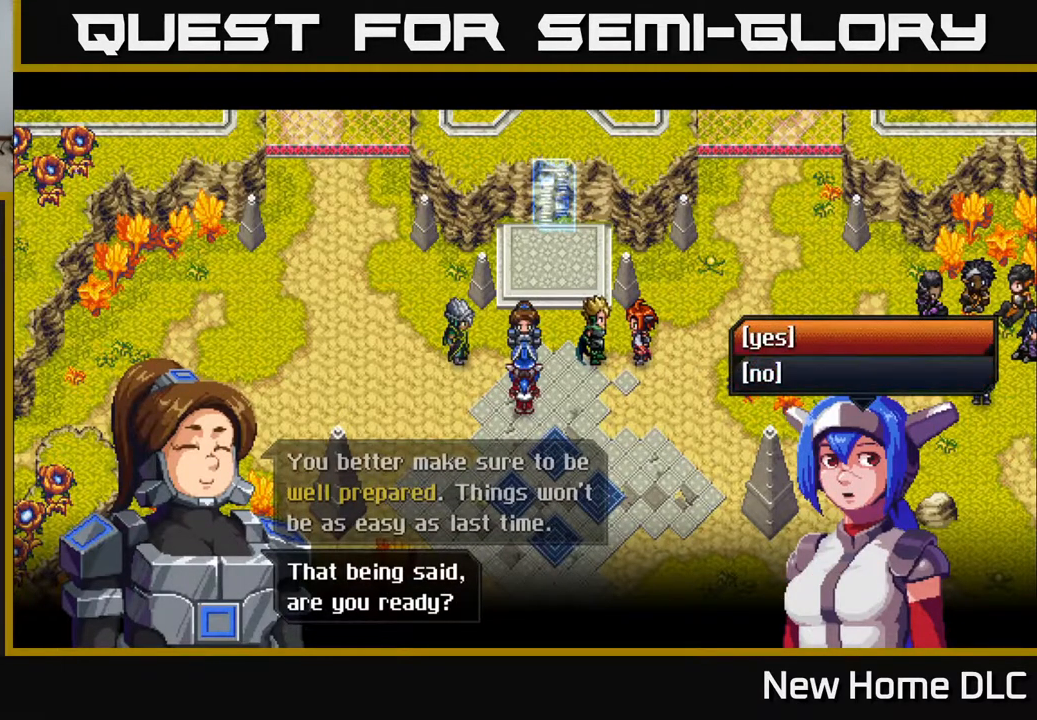
{"buttons": [], "left_stick": "center", "right_stick": "center", "events": [[50, "left_stick", "center"]]}
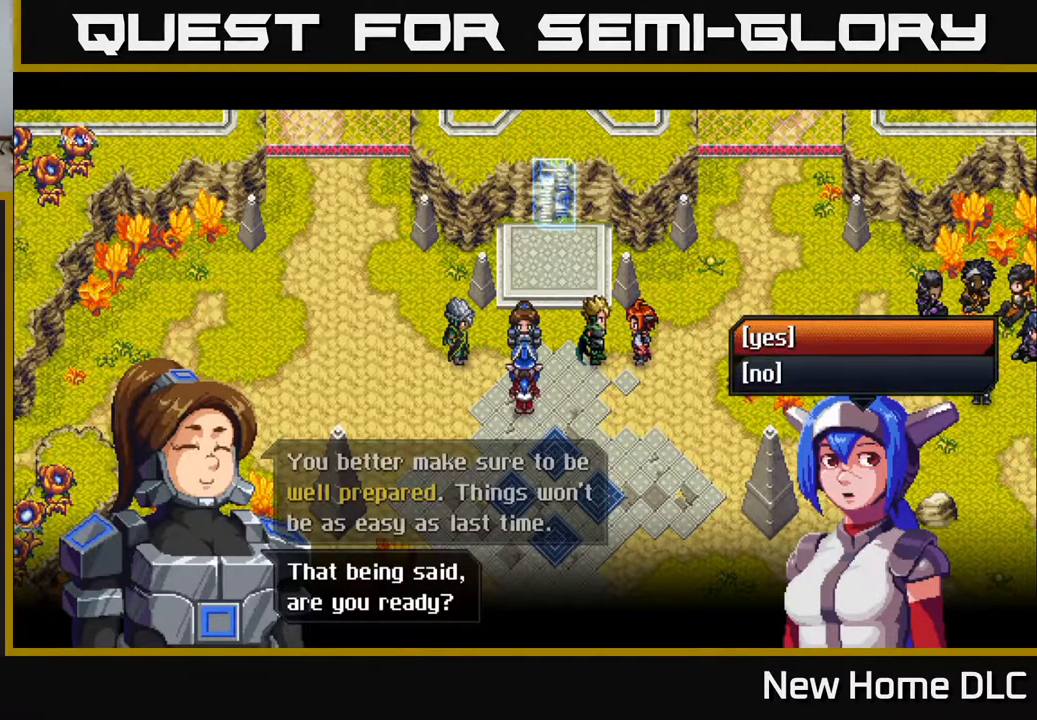
{"buttons": [], "left_stick": "center", "right_stick": "center", "events": [[150, "A", "down"], [267, "A", "up"]]}
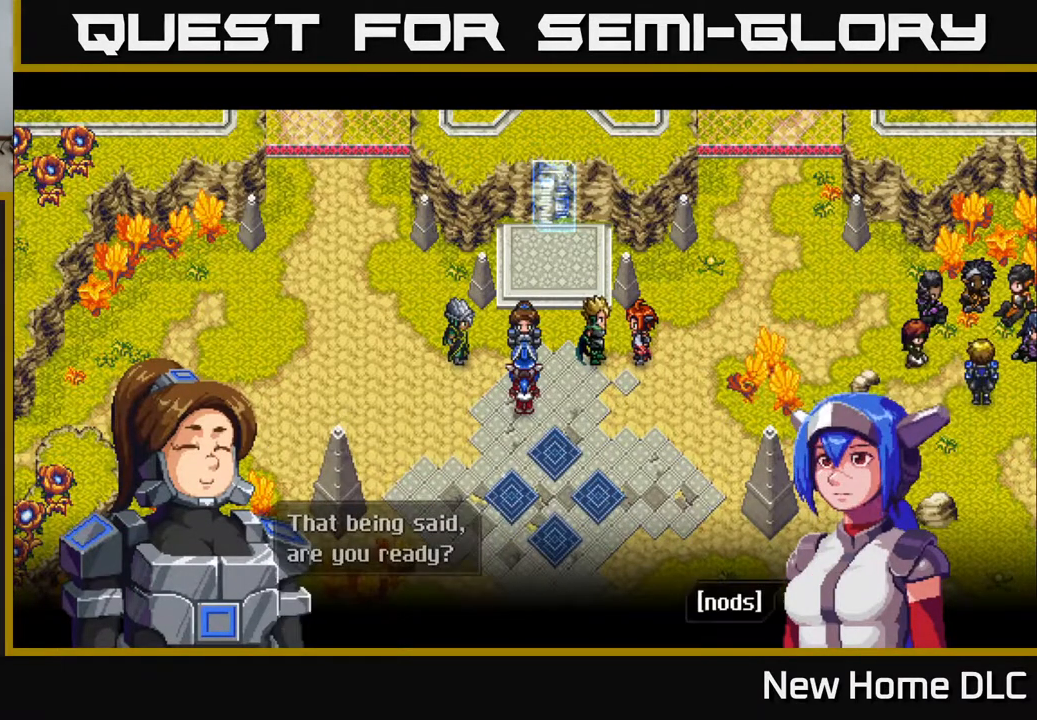
{"buttons": [], "left_stick": "center", "right_stick": "center", "events": []}
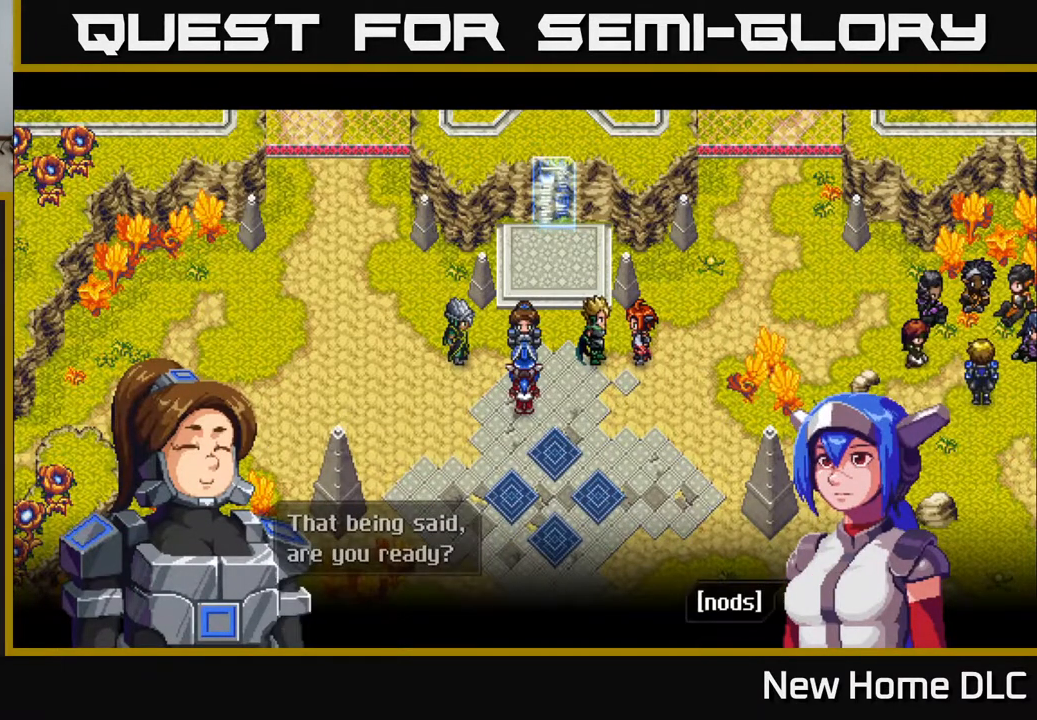
{"buttons": [], "left_stick": "center", "right_stick": "center", "events": []}
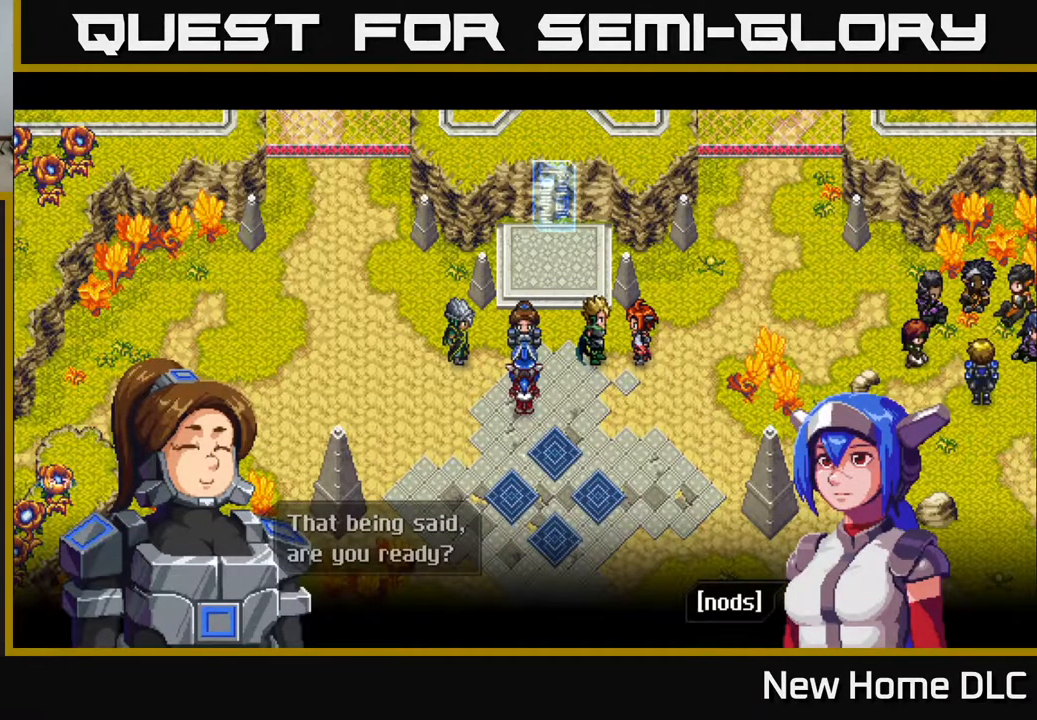
{"buttons": [], "left_stick": "center", "right_stick": "center", "events": []}
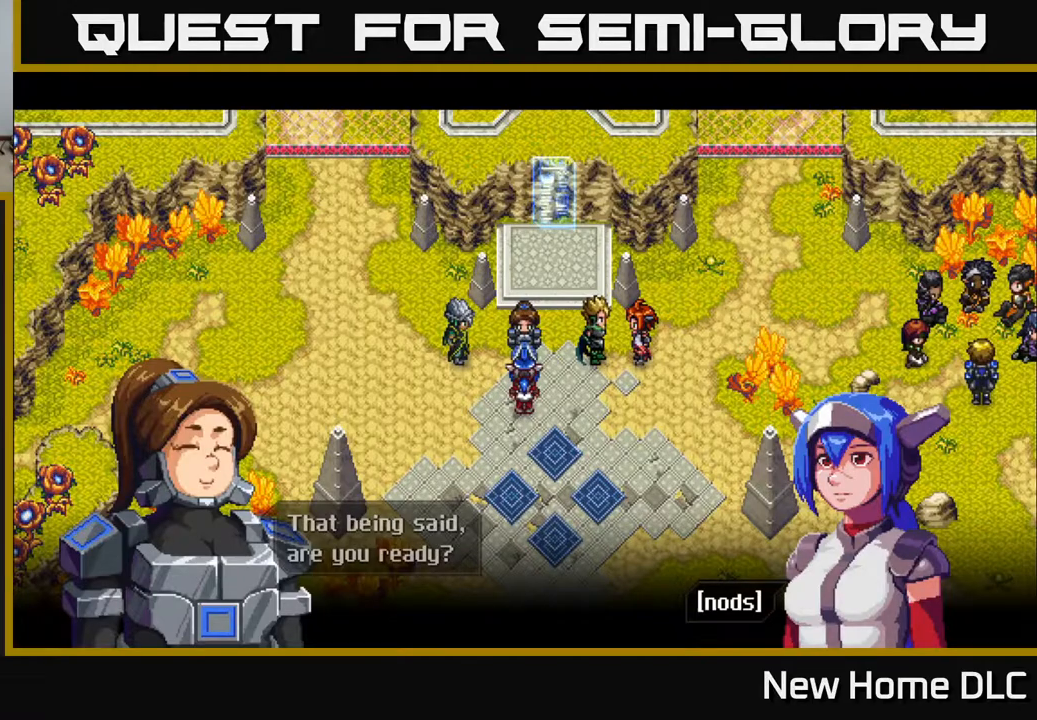
{"buttons": [], "left_stick": "center", "right_stick": "center", "events": []}
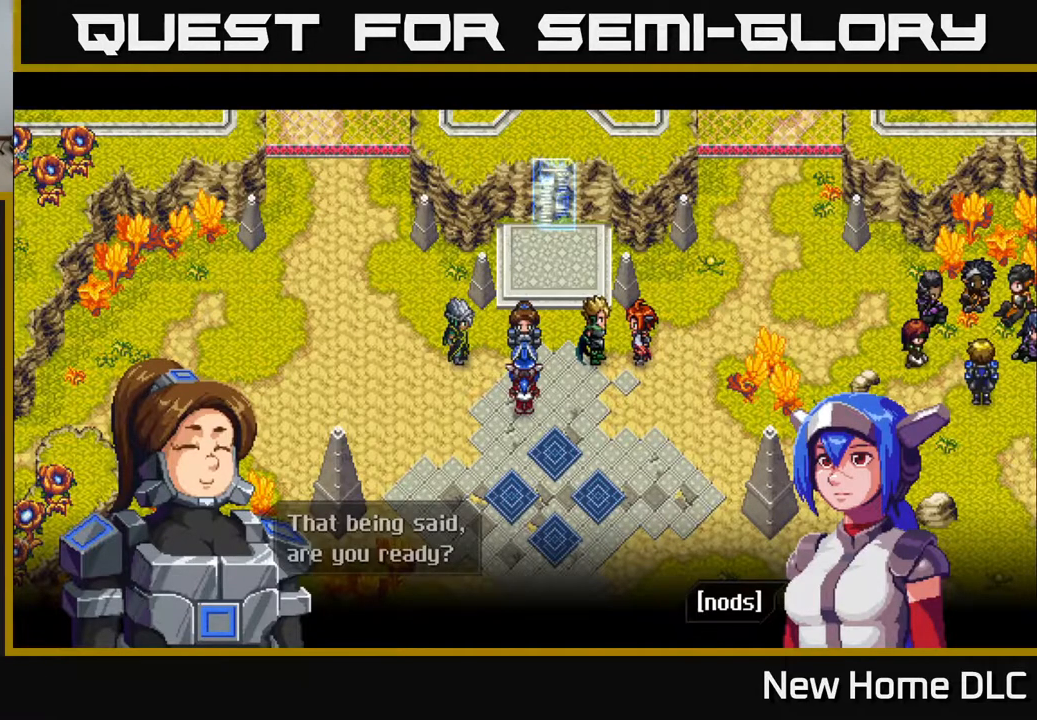
{"buttons": [], "left_stick": "center", "right_stick": "center", "events": [[50, "A", "down"], [200, "A", "up"]]}
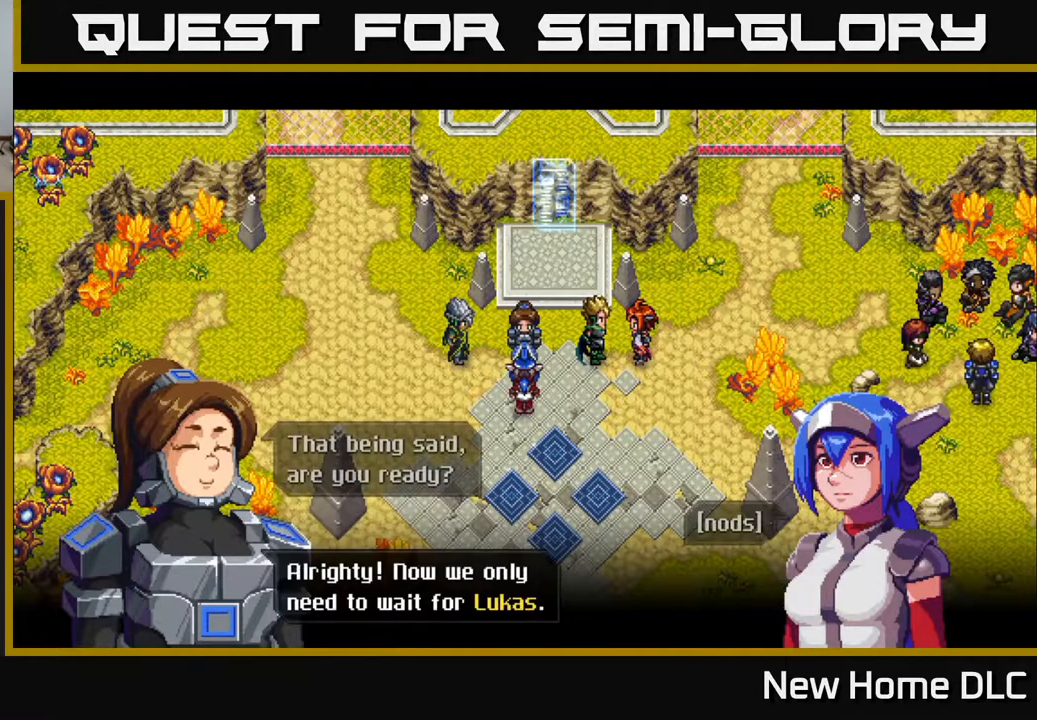
{"buttons": [], "left_stick": "center", "right_stick": "center", "events": []}
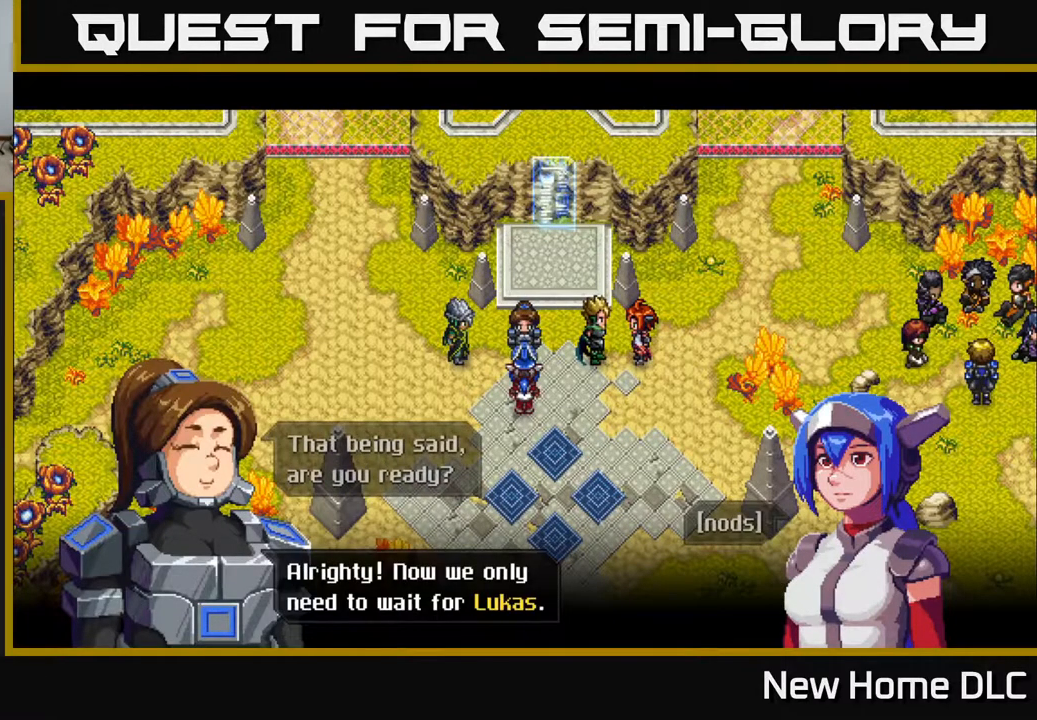
{"buttons": [], "left_stick": "center", "right_stick": "center", "events": [[283, "A", "down"], [433, "A", "up"]]}
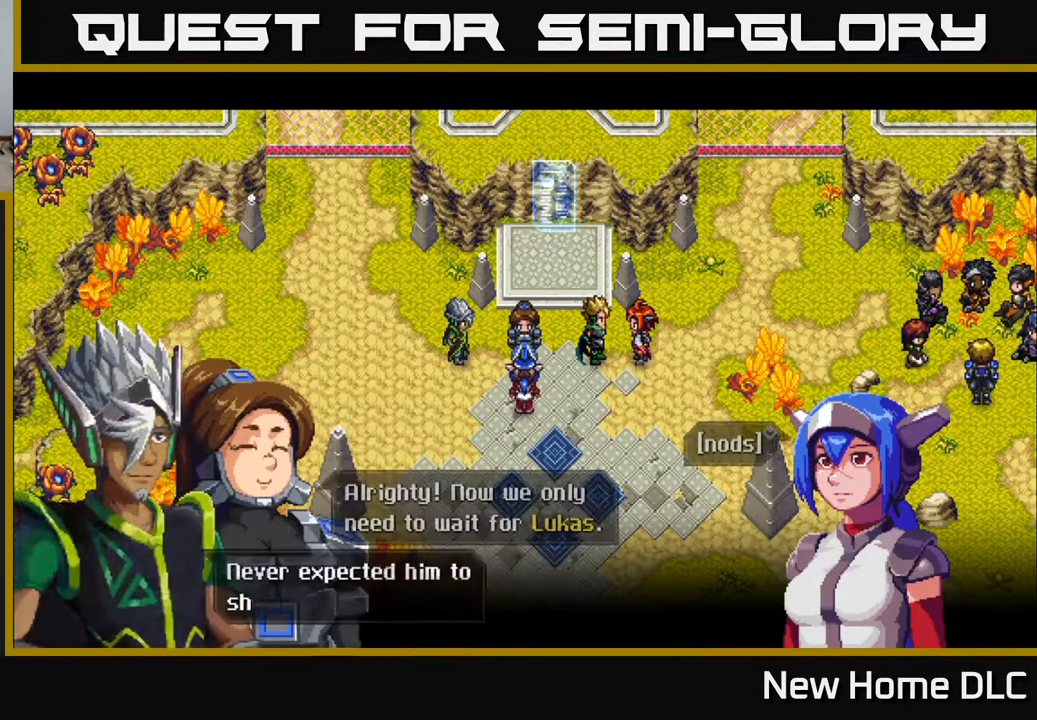
{"buttons": [], "left_stick": "center", "right_stick": "center", "events": []}
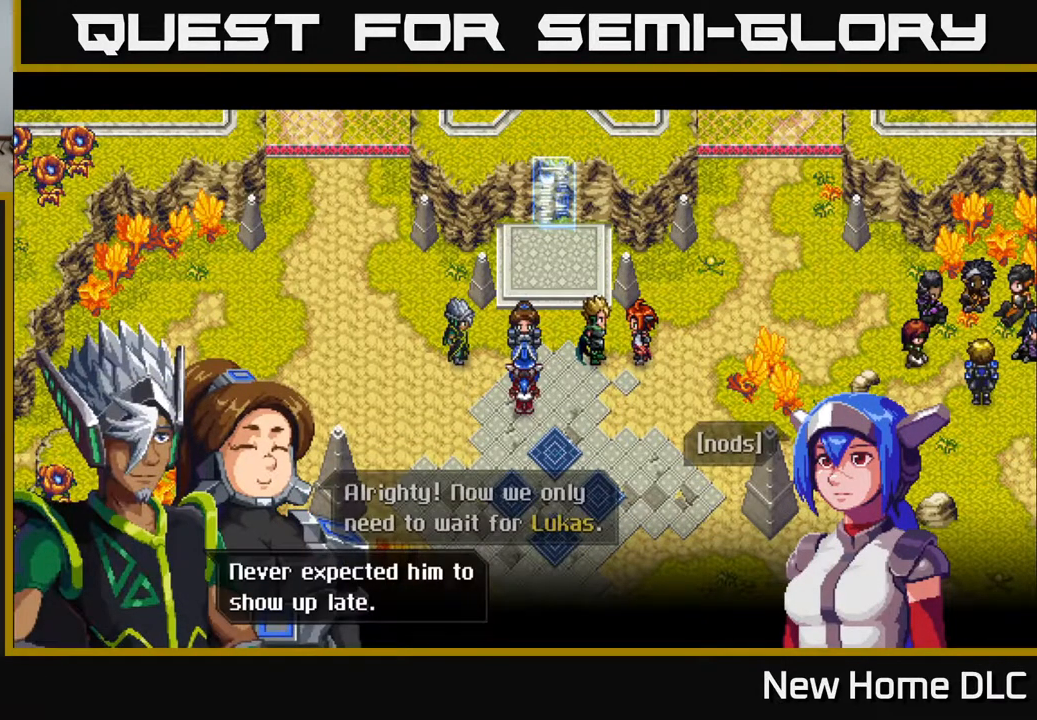
{"buttons": ["A"], "left_stick": "center", "right_stick": "center", "events": [[483, "A", "down"]]}
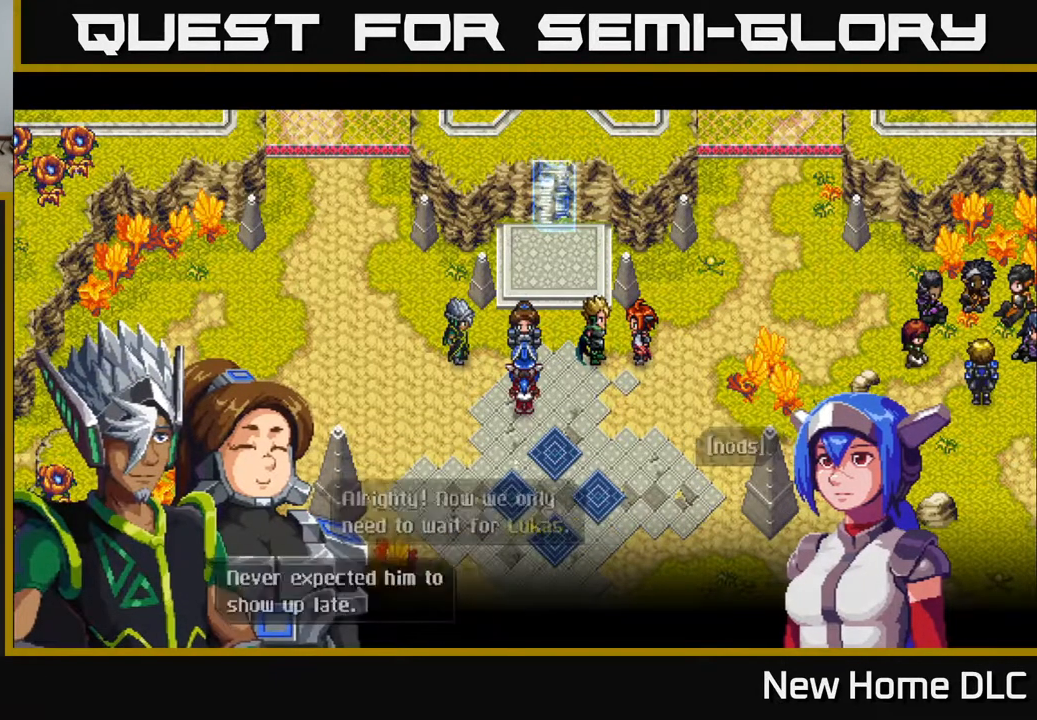
{"buttons": [], "left_stick": "center", "right_stick": "center", "events": [[133, "A", "up"]]}
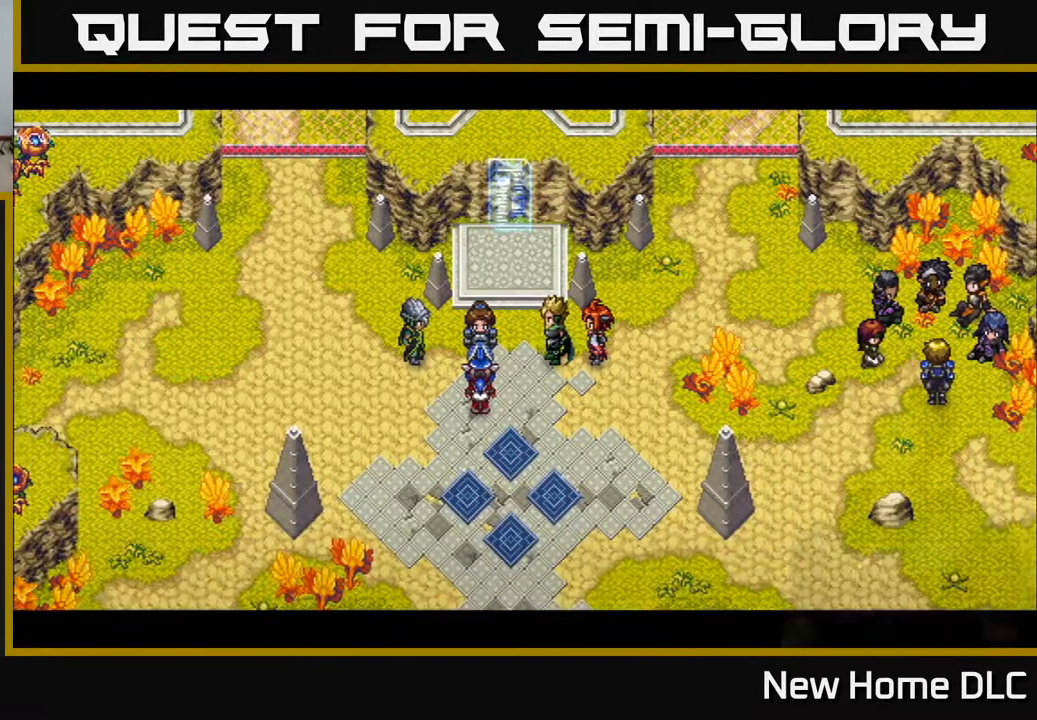
{"buttons": [], "left_stick": "center", "right_stick": "center", "events": []}
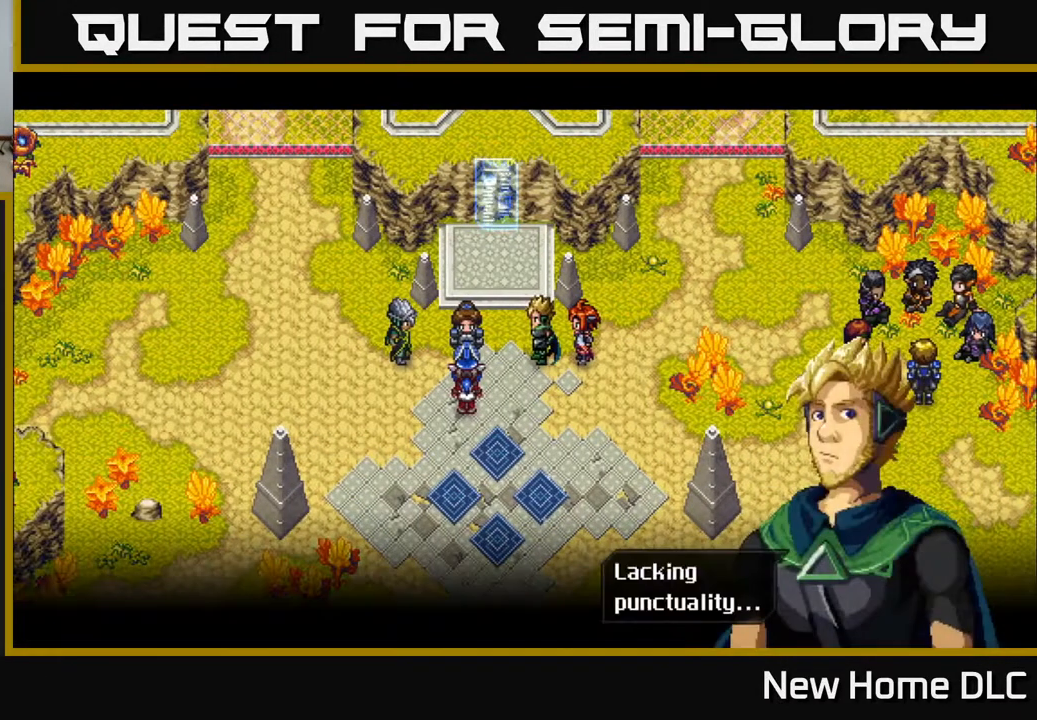
{"buttons": [], "left_stick": "center", "right_stick": "center", "events": []}
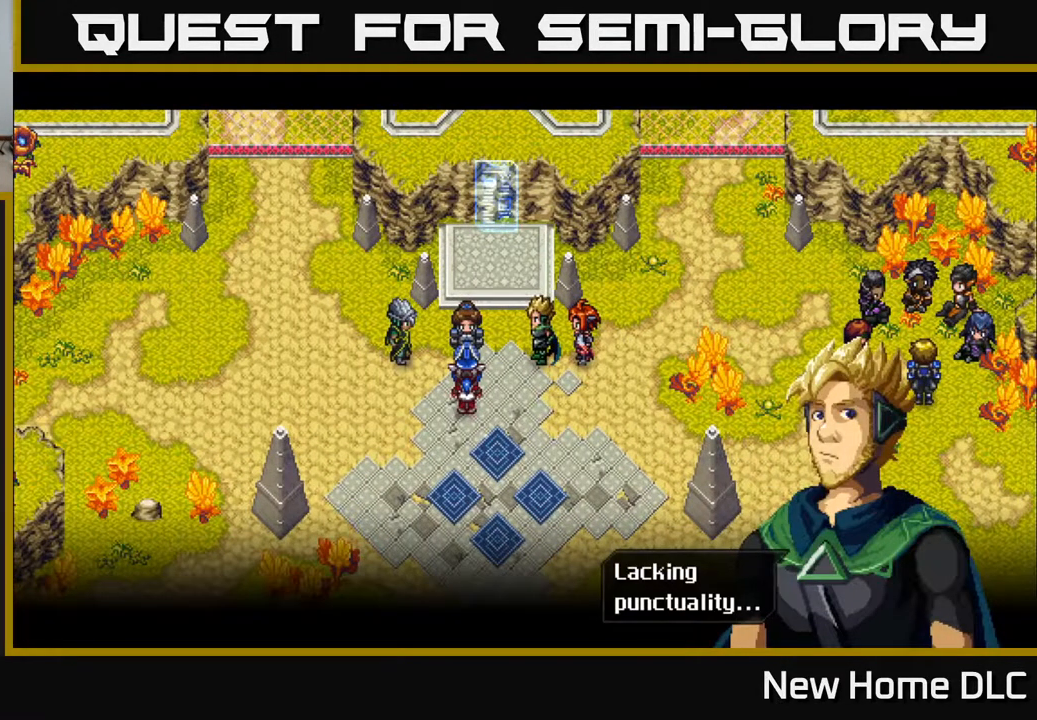
{"buttons": [], "left_stick": "center", "right_stick": "center", "events": []}